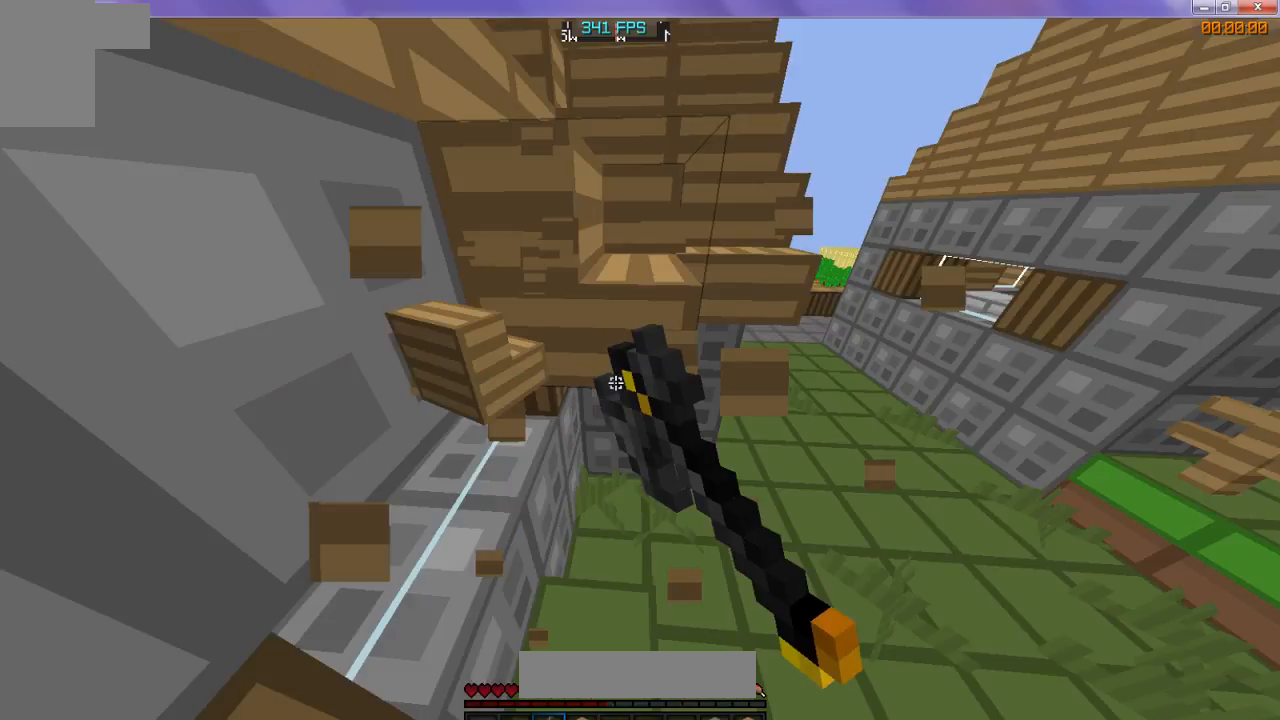
Gameplay with keyboard; each line is a JSON object with the keys held at the frame after it. "events" lists presses ("down") and releases ("up") of "d", "s" and "w" between this image and that frame as [ms after this image, input, new state], when the widget could be followed in between. No other keys are recorded. Mouse input is not recorded.
{"keys": [], "events": [[233, "w", "up"]]}
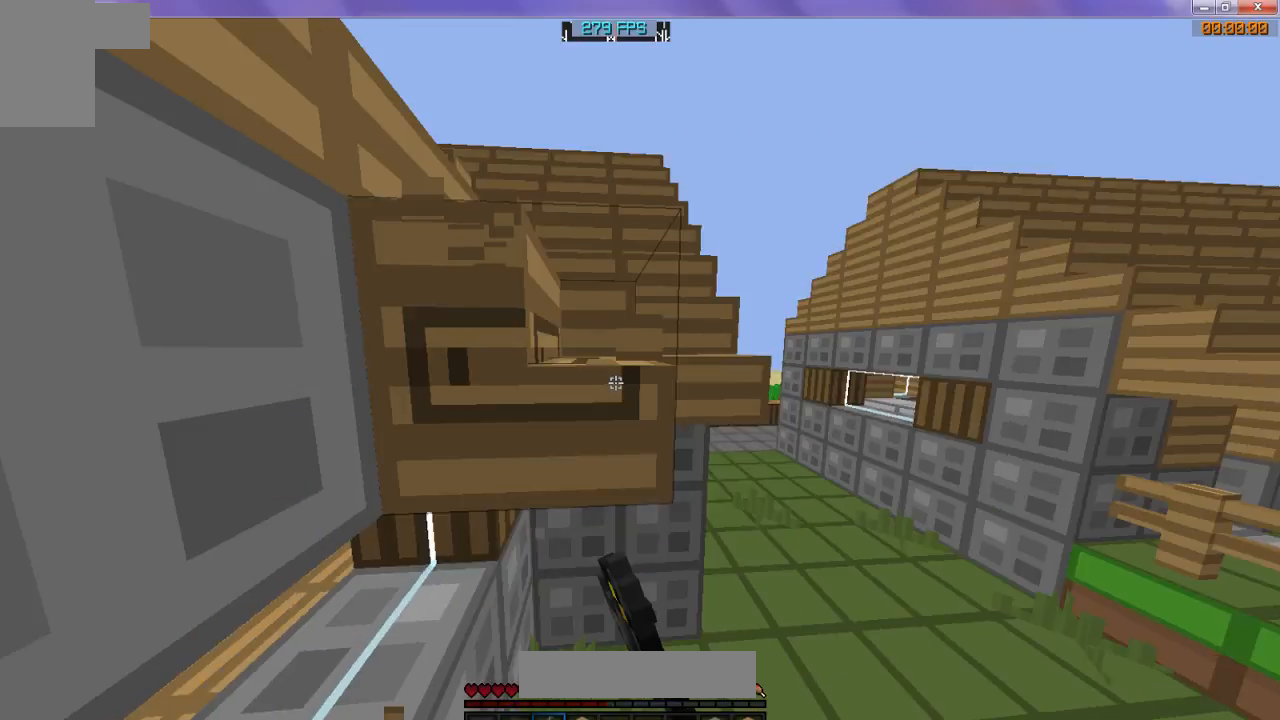
{"keys": [], "events": []}
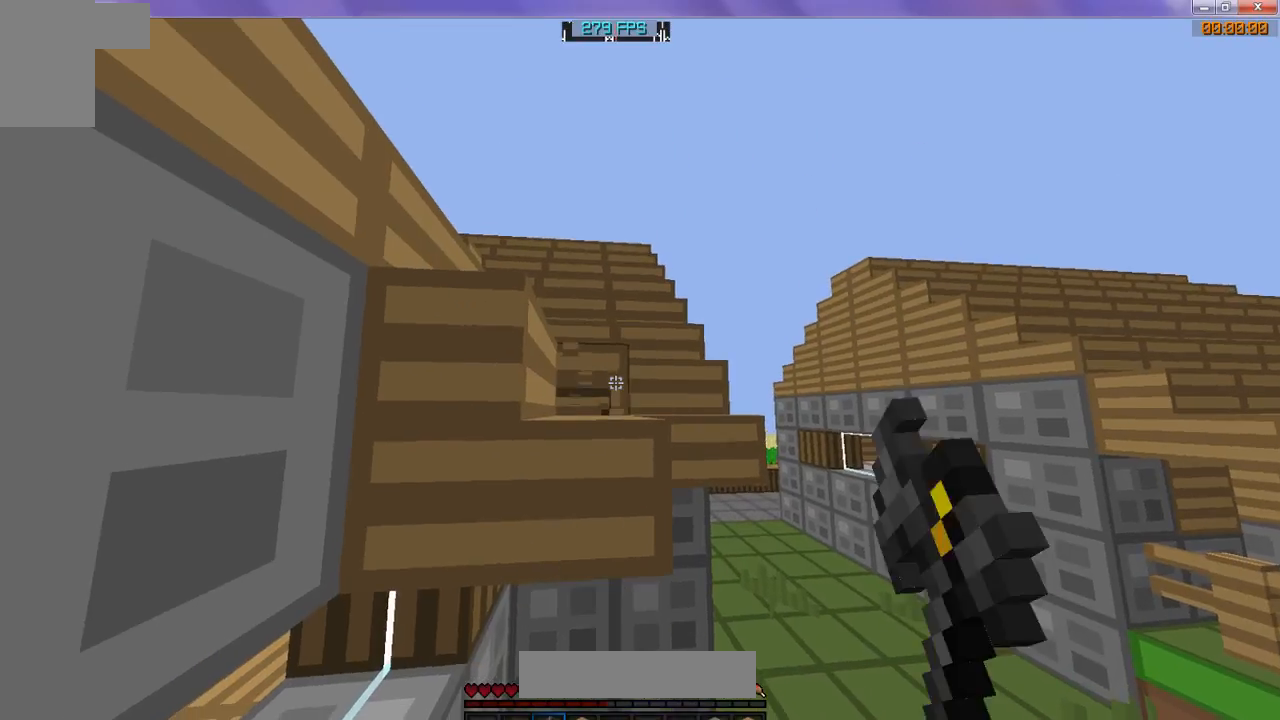
{"keys": [], "events": []}
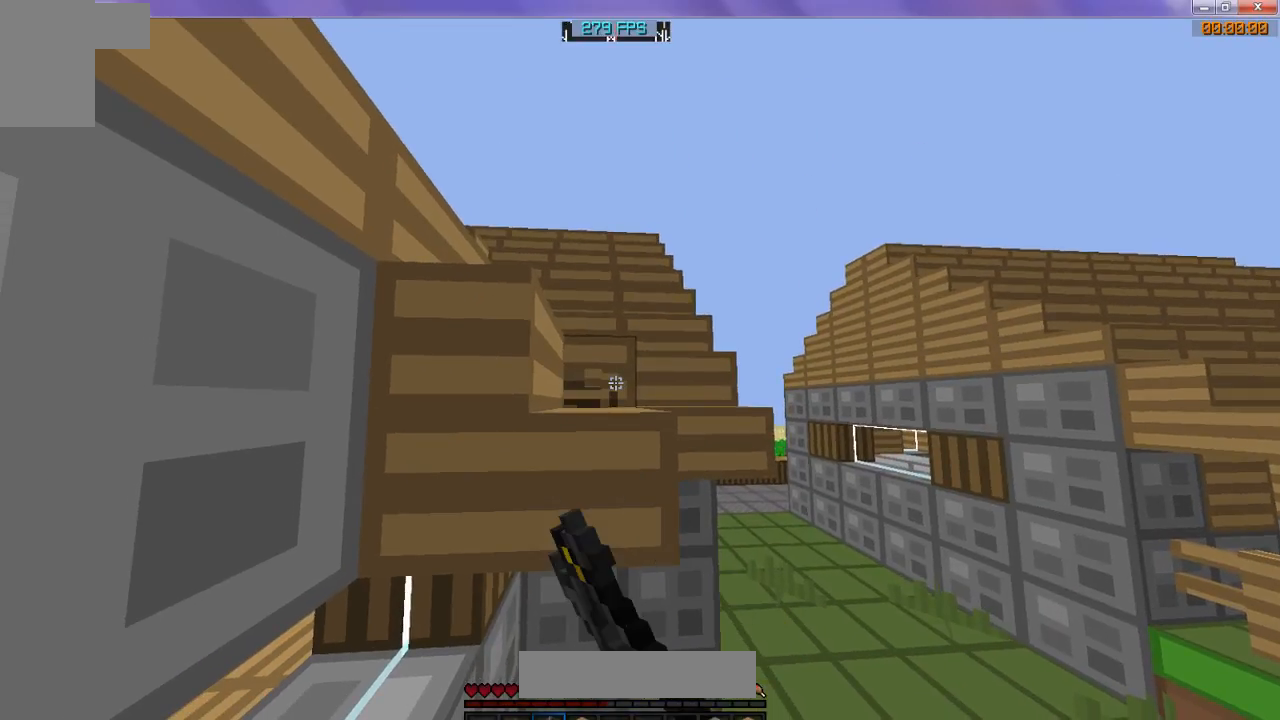
{"keys": [], "events": [[67, "w", "down"], [433, "w", "up"]]}
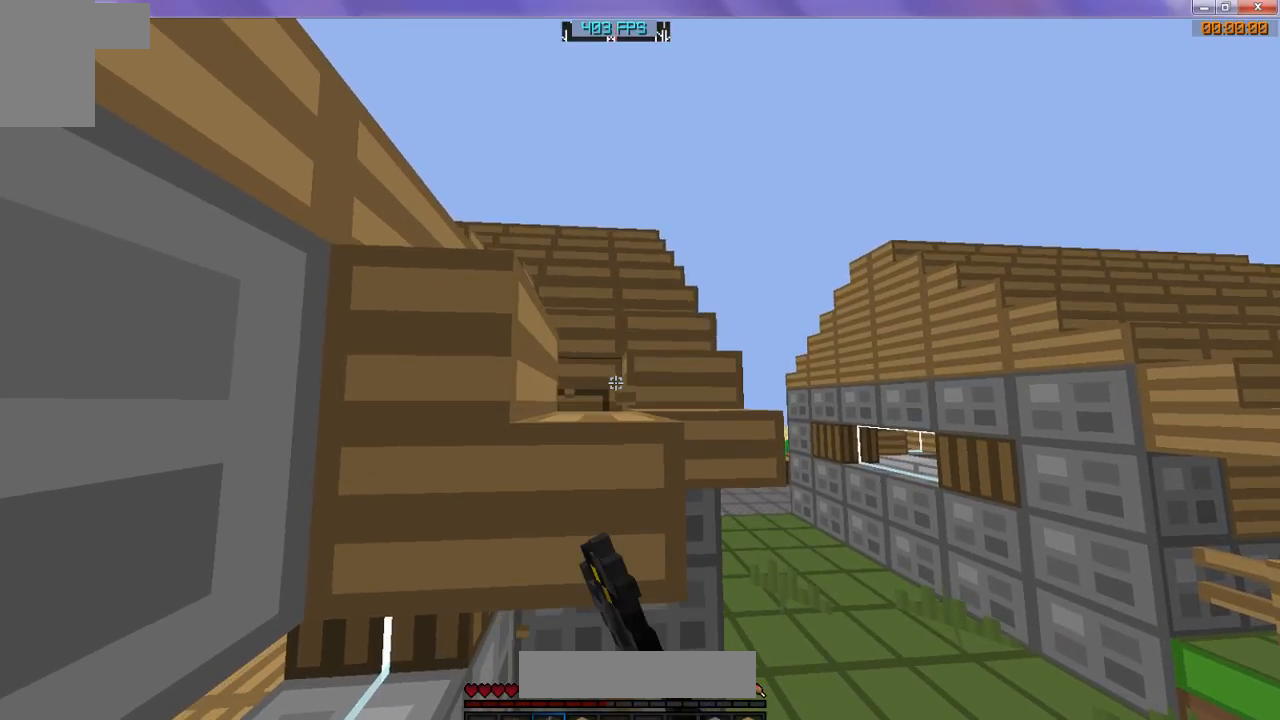
{"keys": [], "events": []}
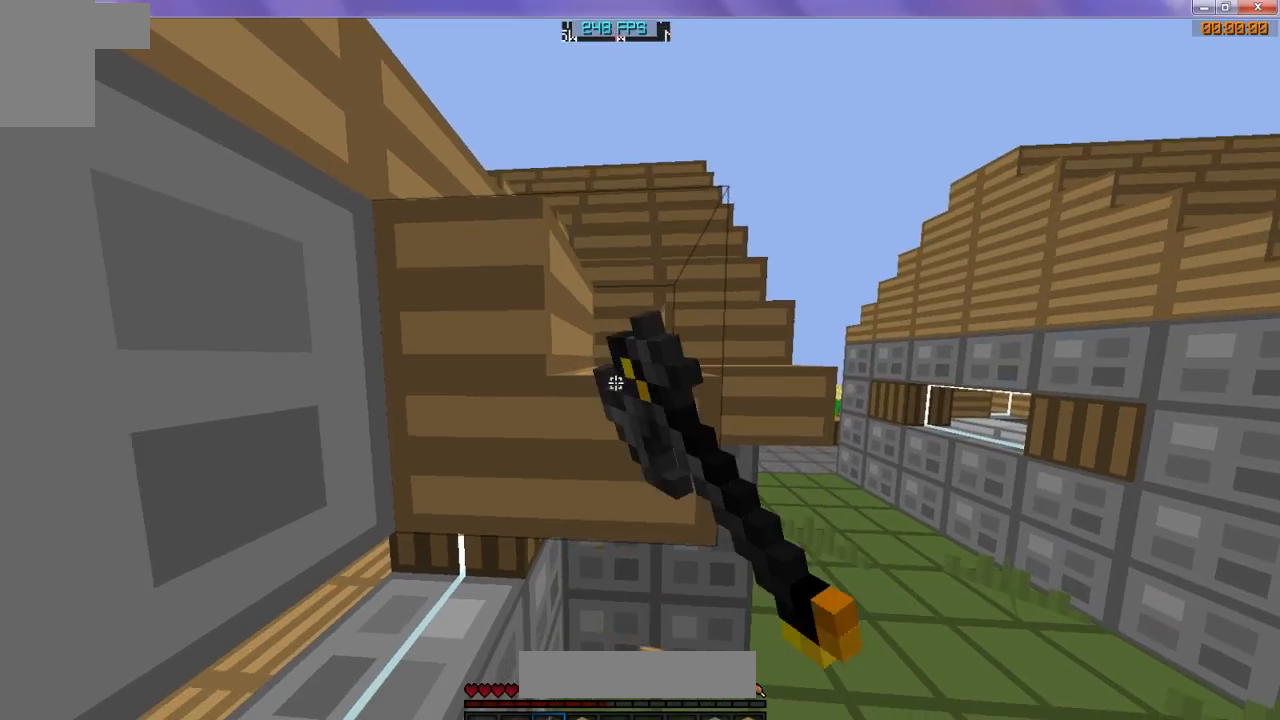
{"keys": [], "events": []}
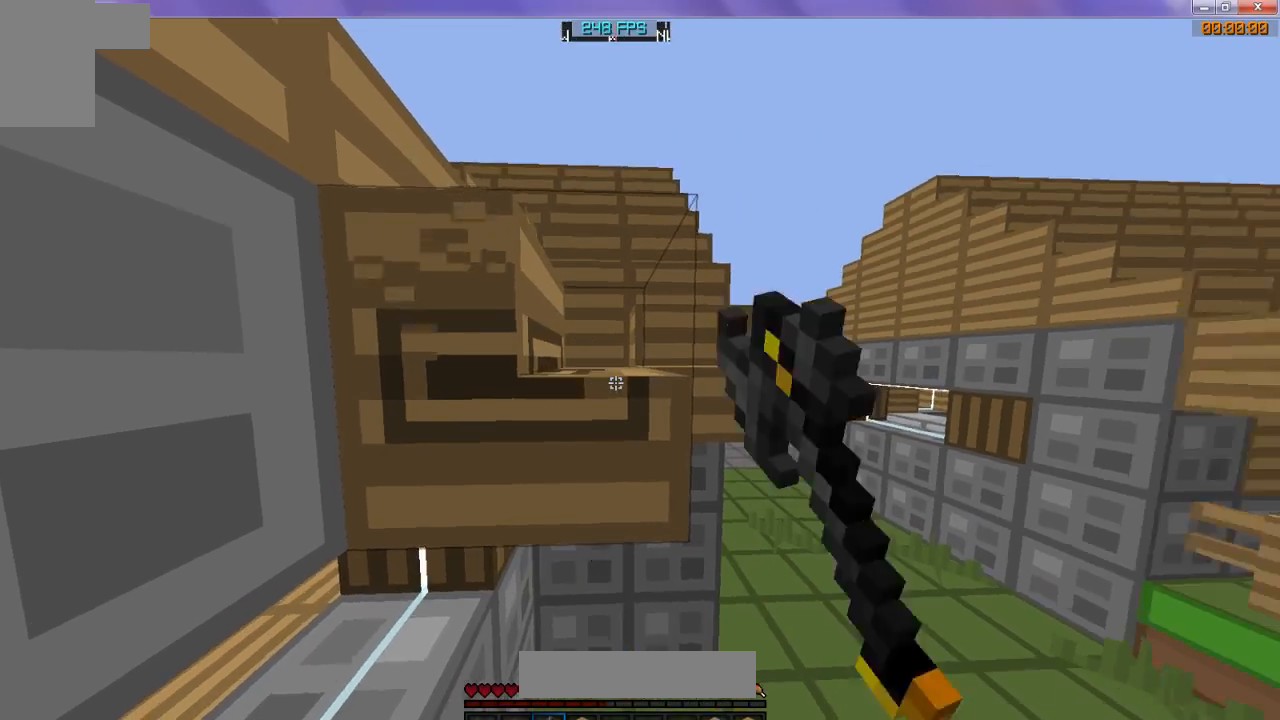
{"keys": [], "events": []}
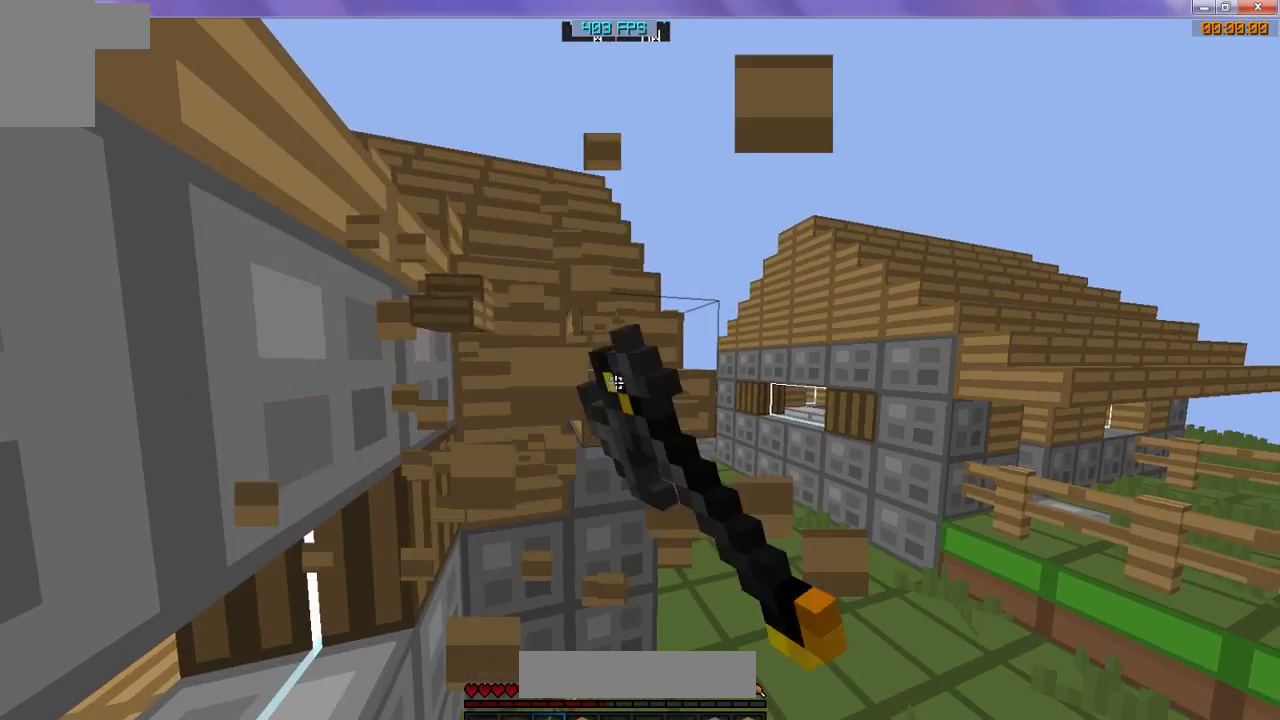
{"keys": [], "events": []}
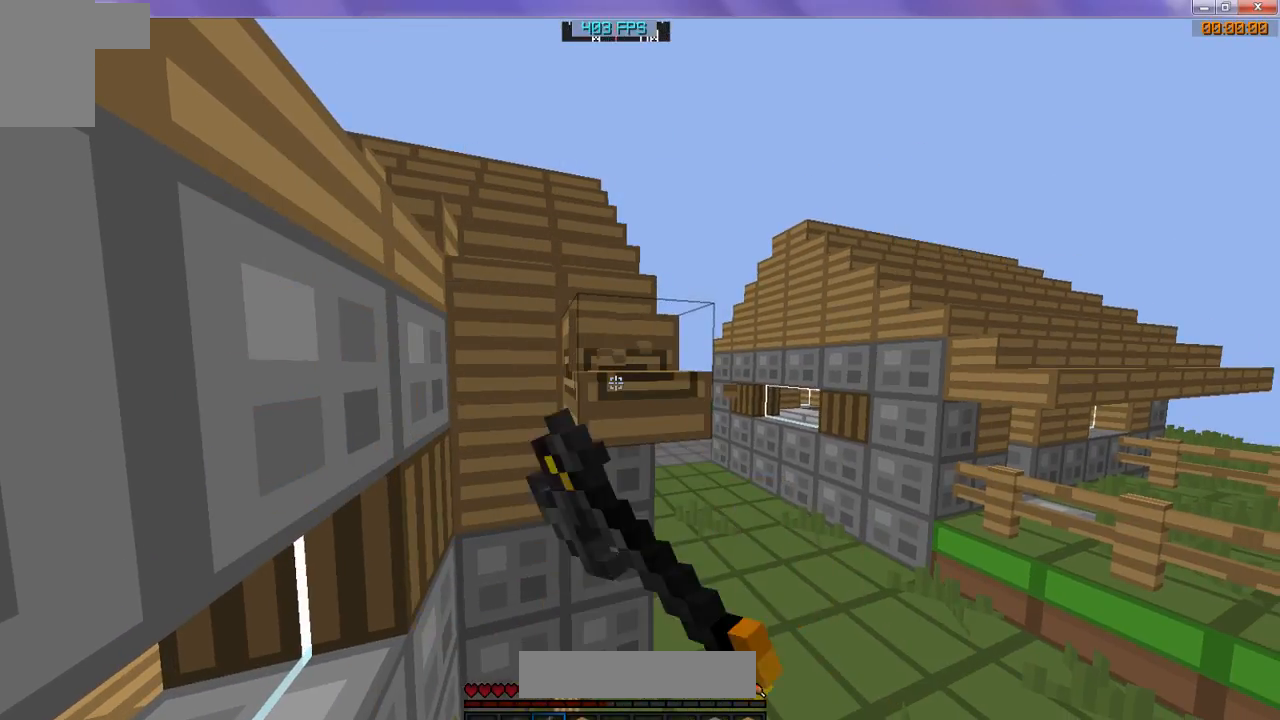
{"keys": [], "events": []}
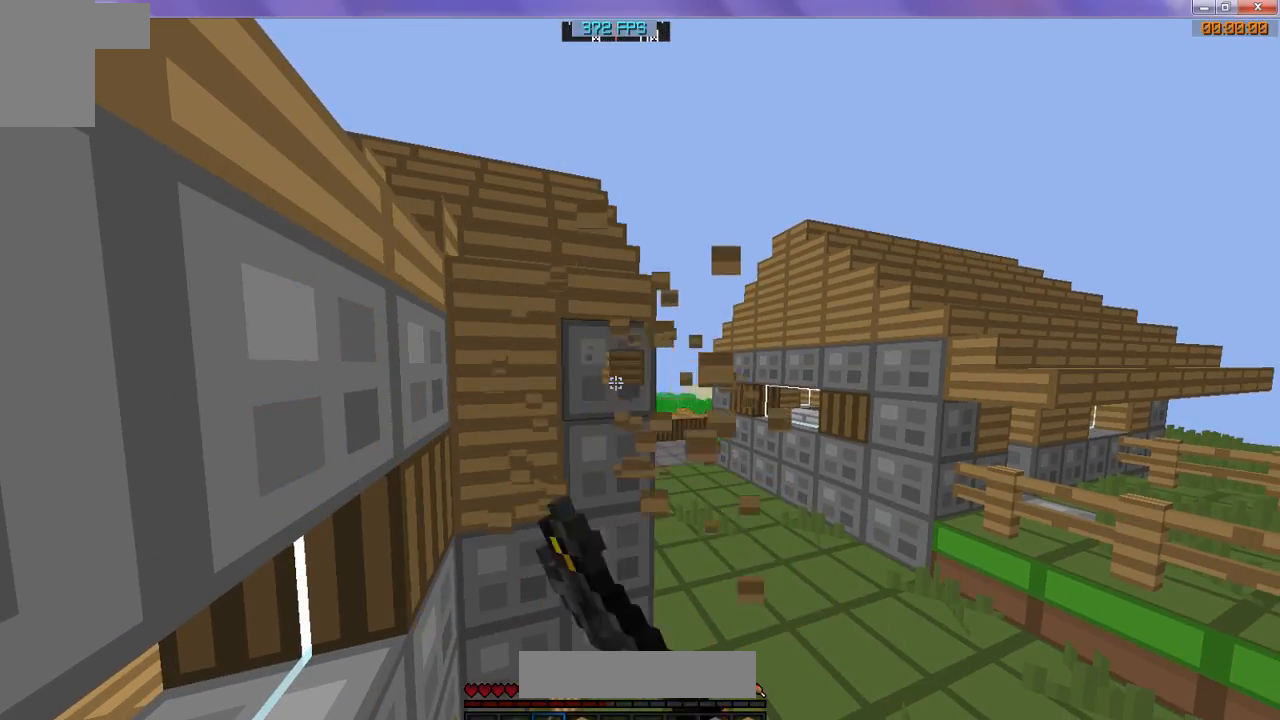
{"keys": ["w"], "events": [[100, "w", "down"]]}
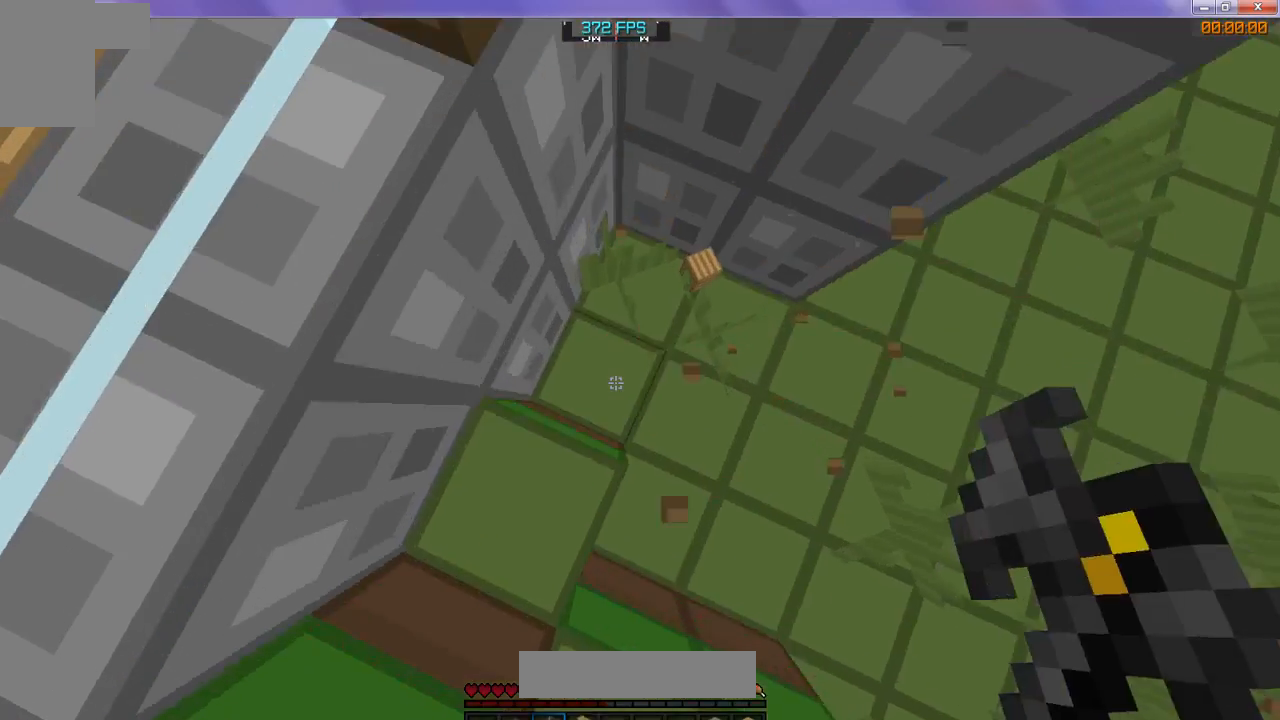
{"keys": [], "events": [[333, "w", "up"]]}
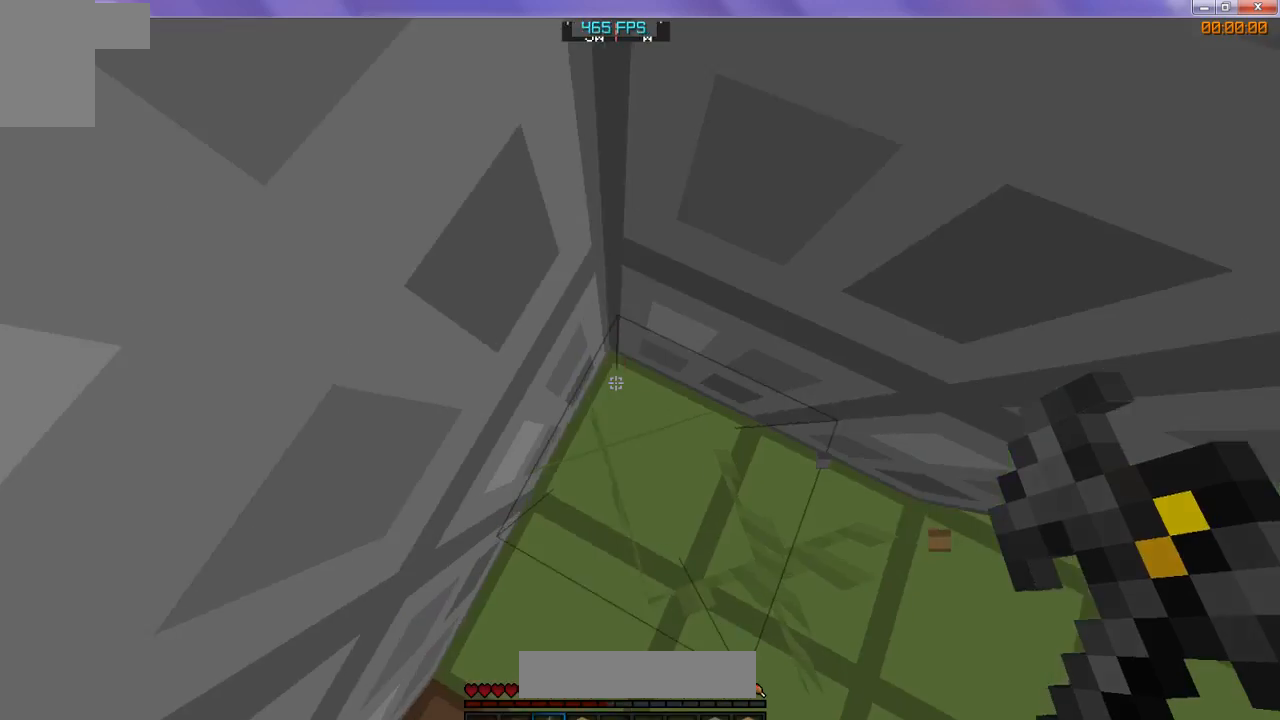
{"keys": ["w"], "events": [[233, "w", "down"]]}
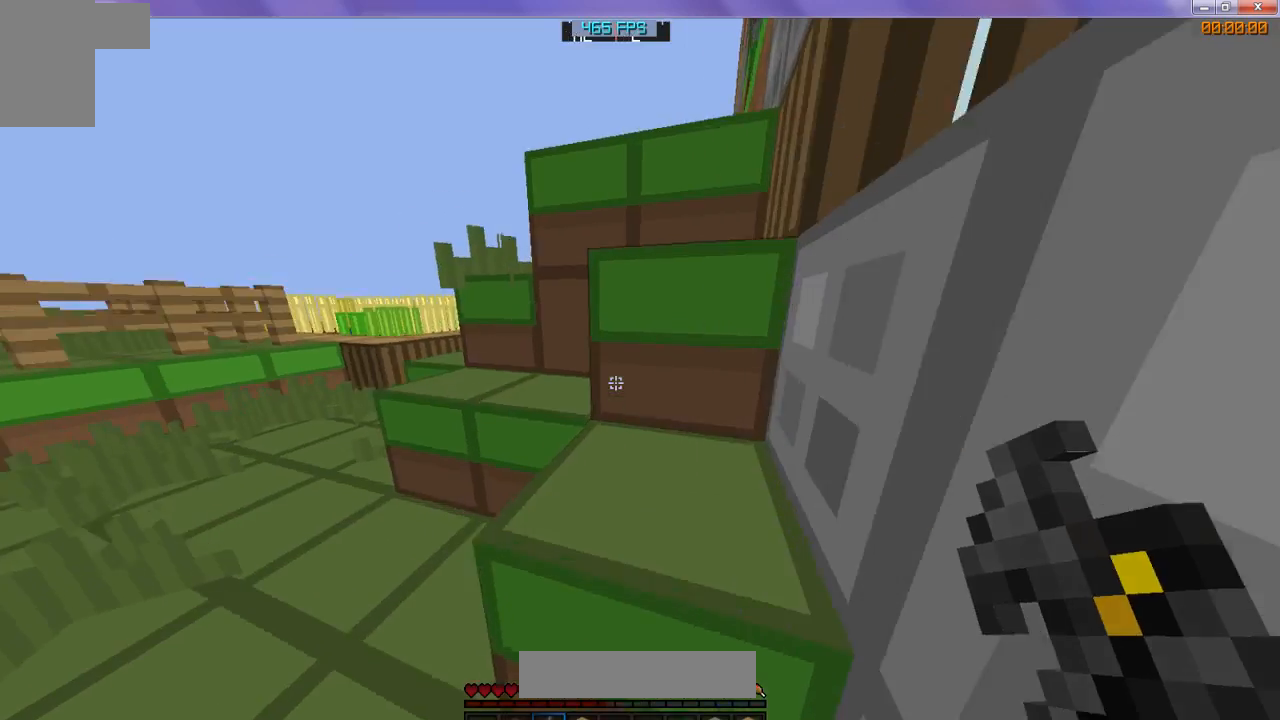
{"keys": ["w"], "events": []}
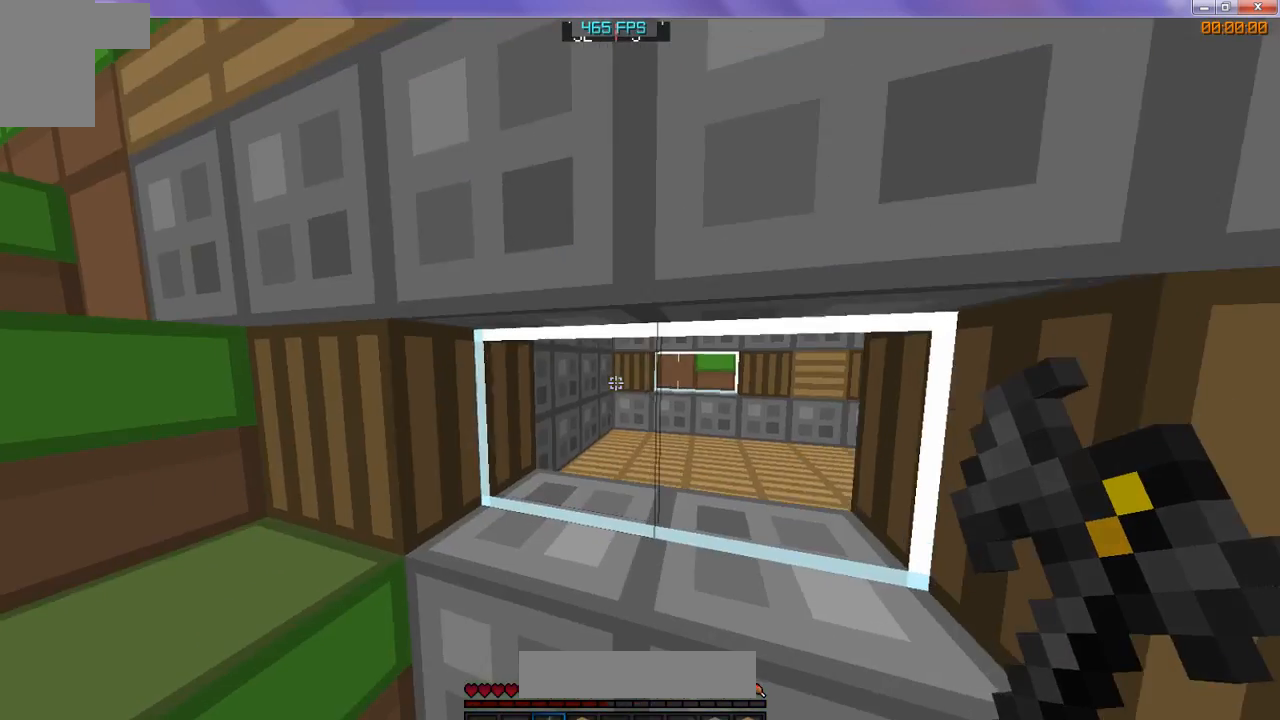
{"keys": ["w"], "events": []}
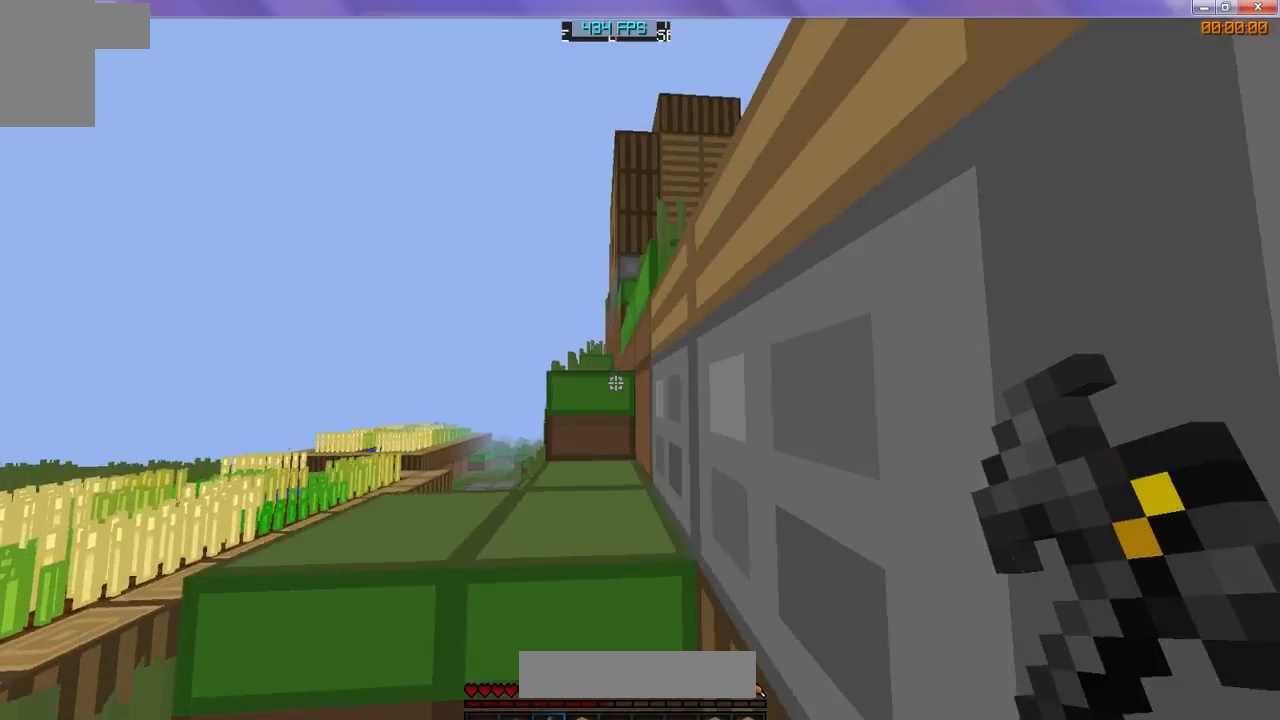
{"keys": ["w"], "events": []}
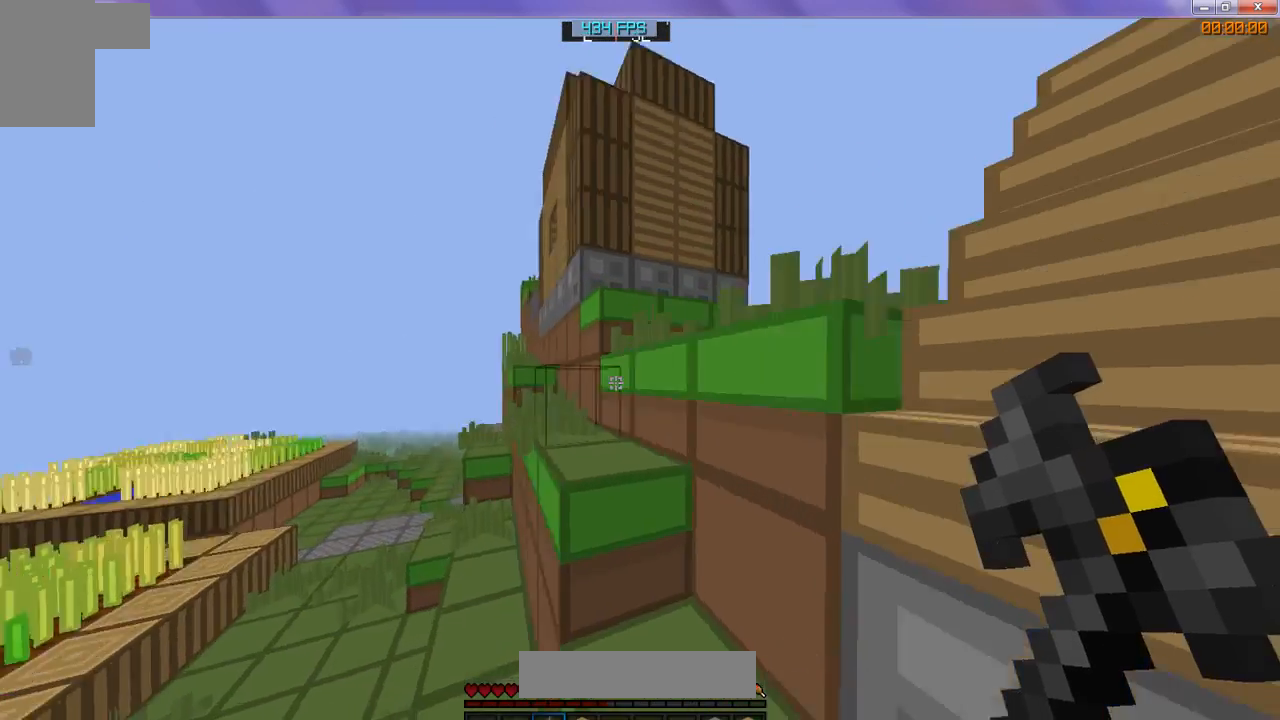
{"keys": ["w"], "events": []}
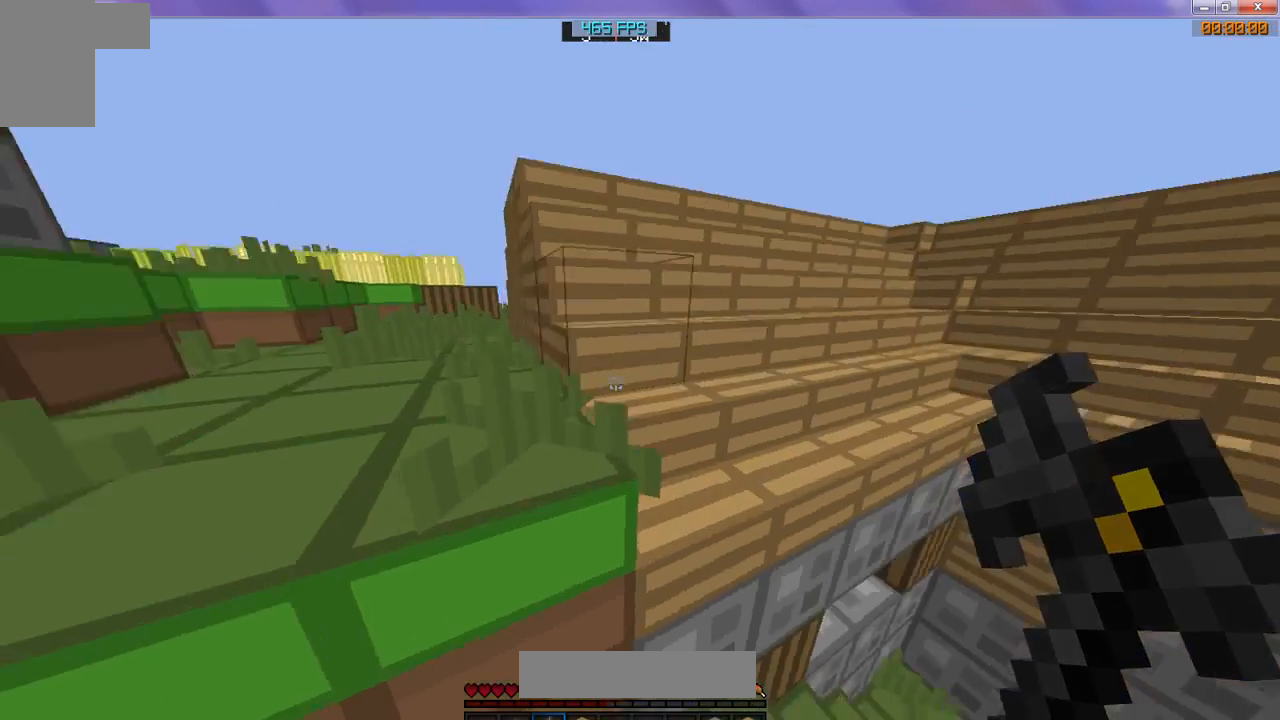
{"keys": ["w"], "events": []}
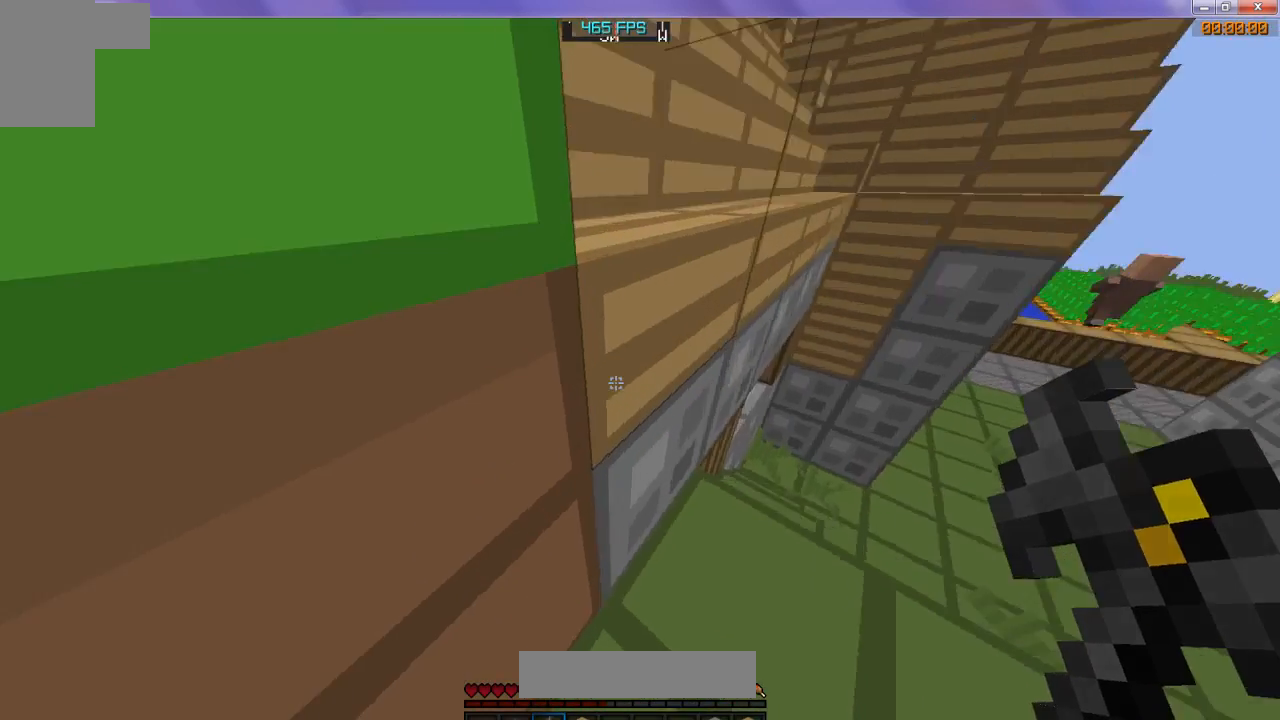
{"keys": ["w"], "events": []}
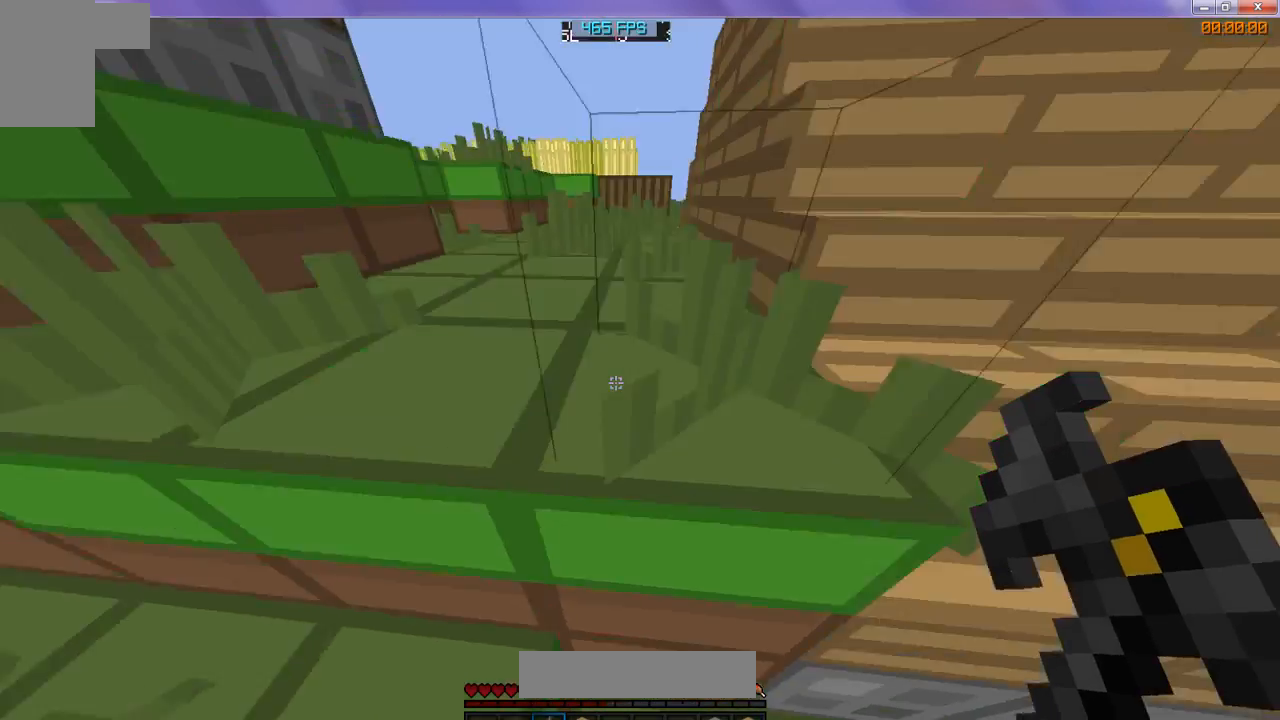
{"keys": ["w"], "events": []}
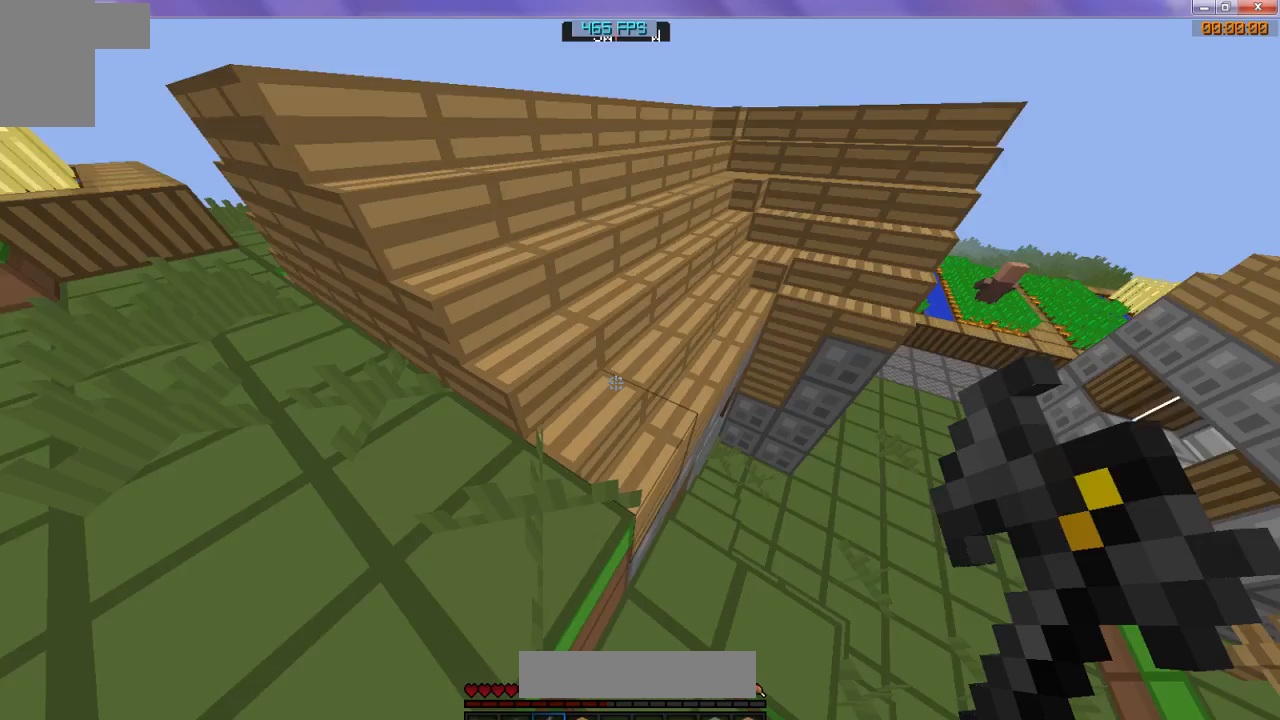
{"keys": [], "events": [[500, "w", "up"]]}
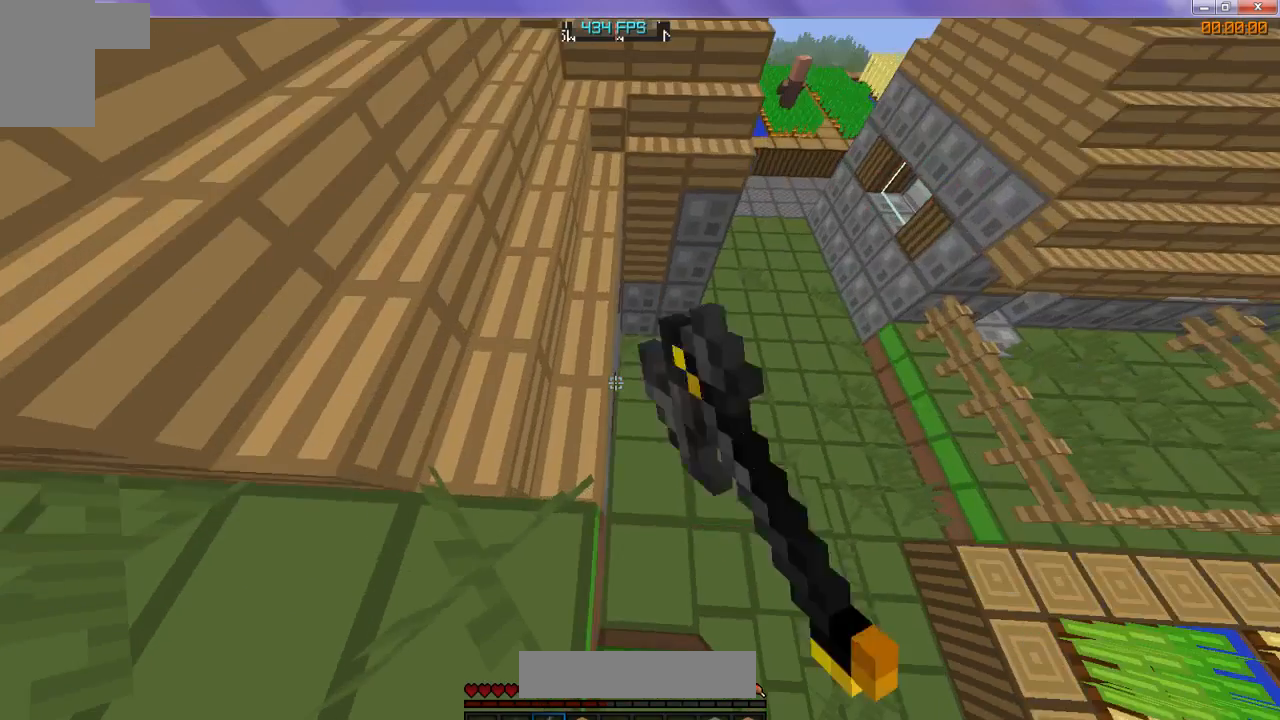
{"keys": [], "events": []}
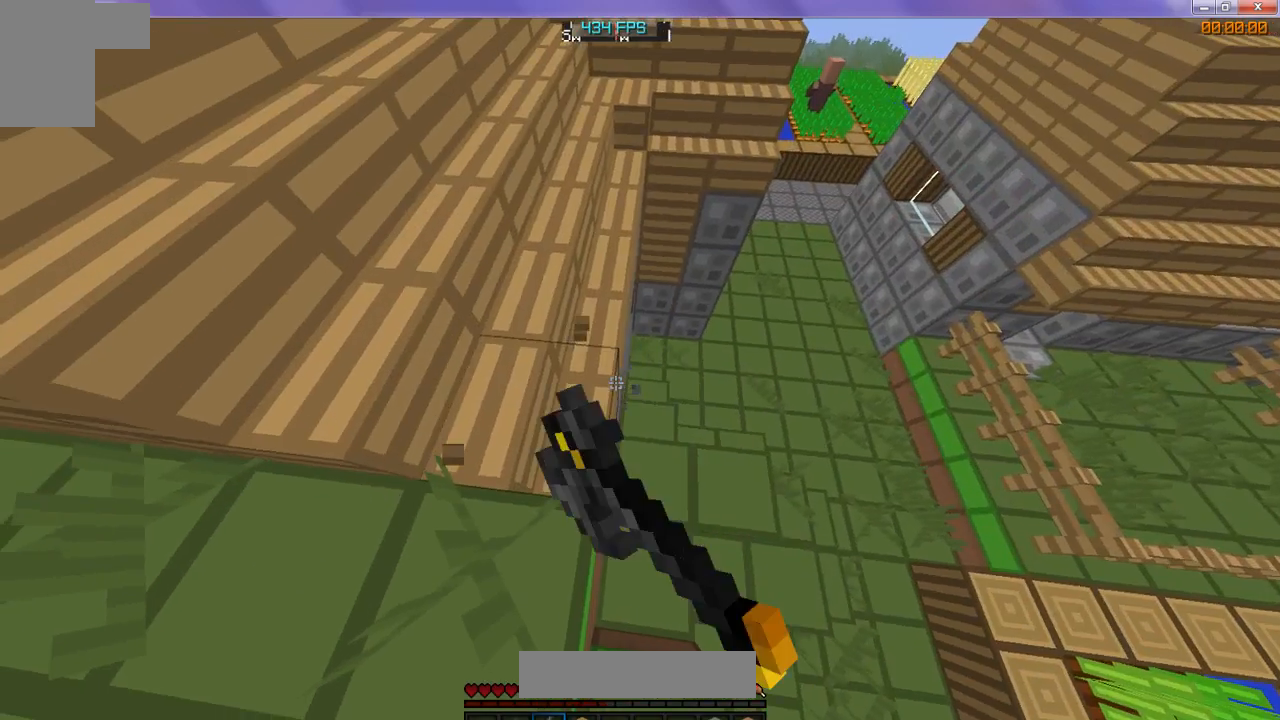
{"keys": [], "events": []}
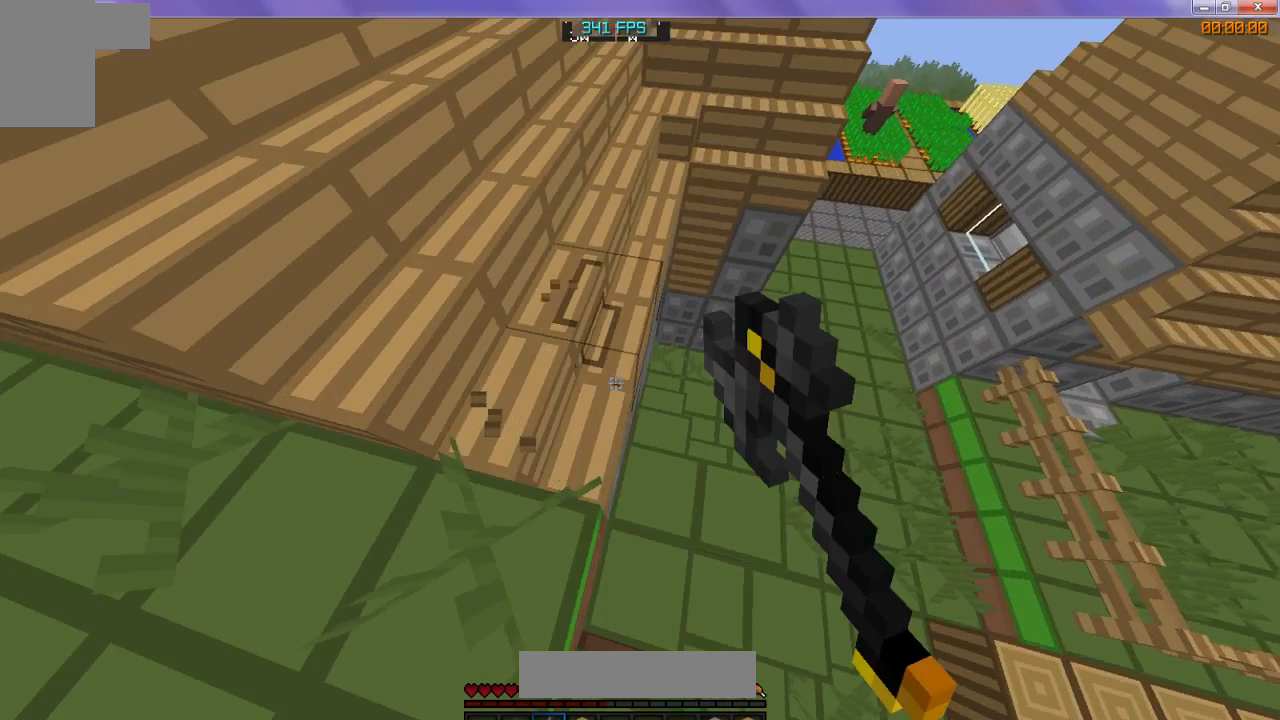
{"keys": ["w"], "events": [[400, "w", "down"]]}
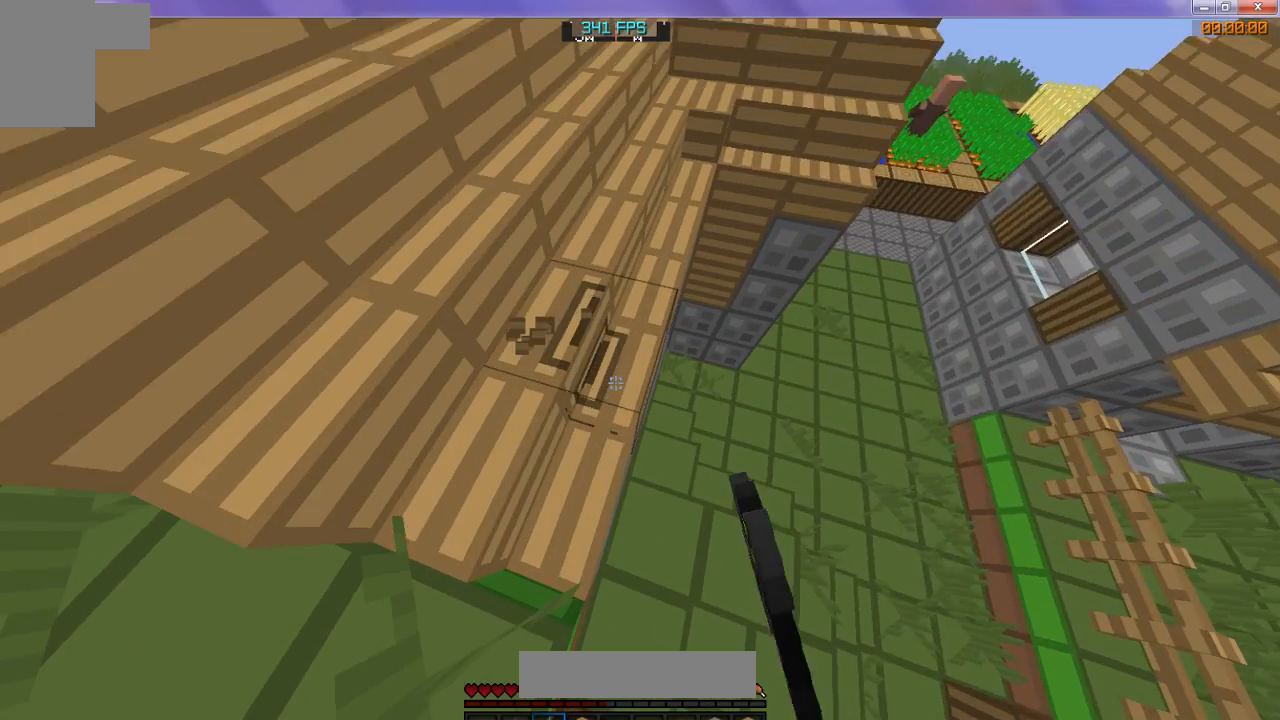
{"keys": [], "events": [[233, "w", "up"]]}
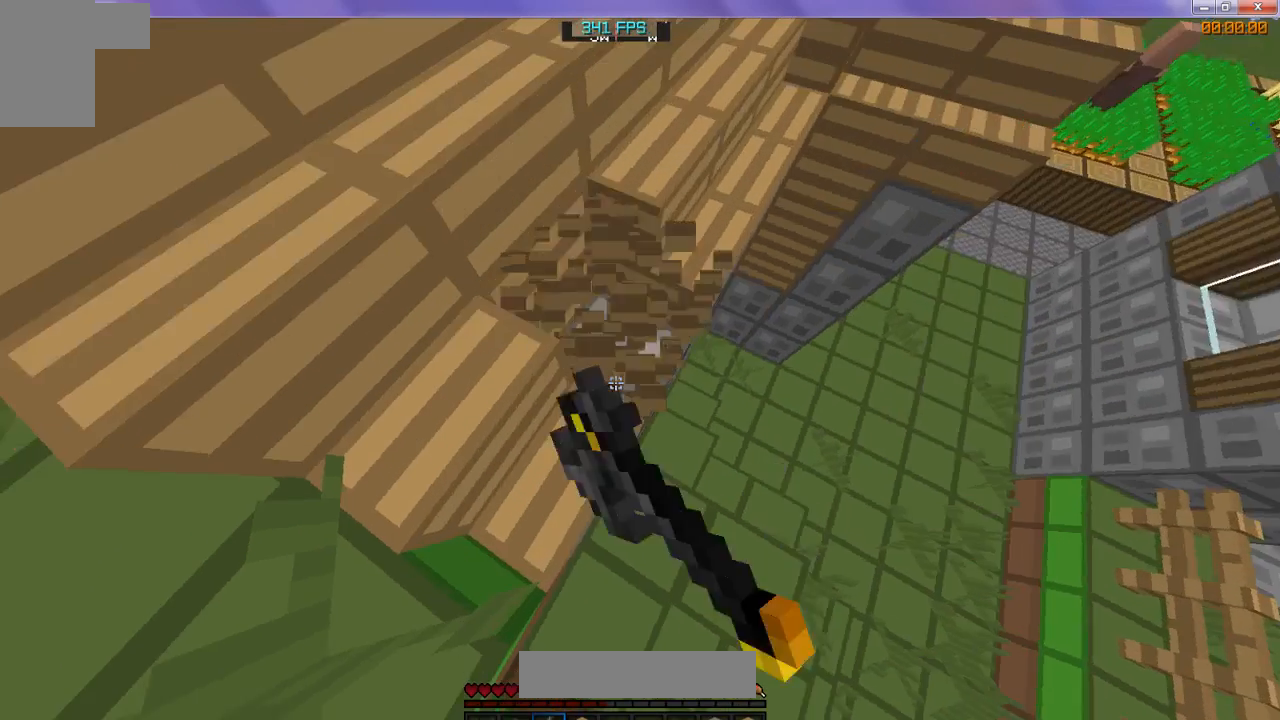
{"keys": [], "events": []}
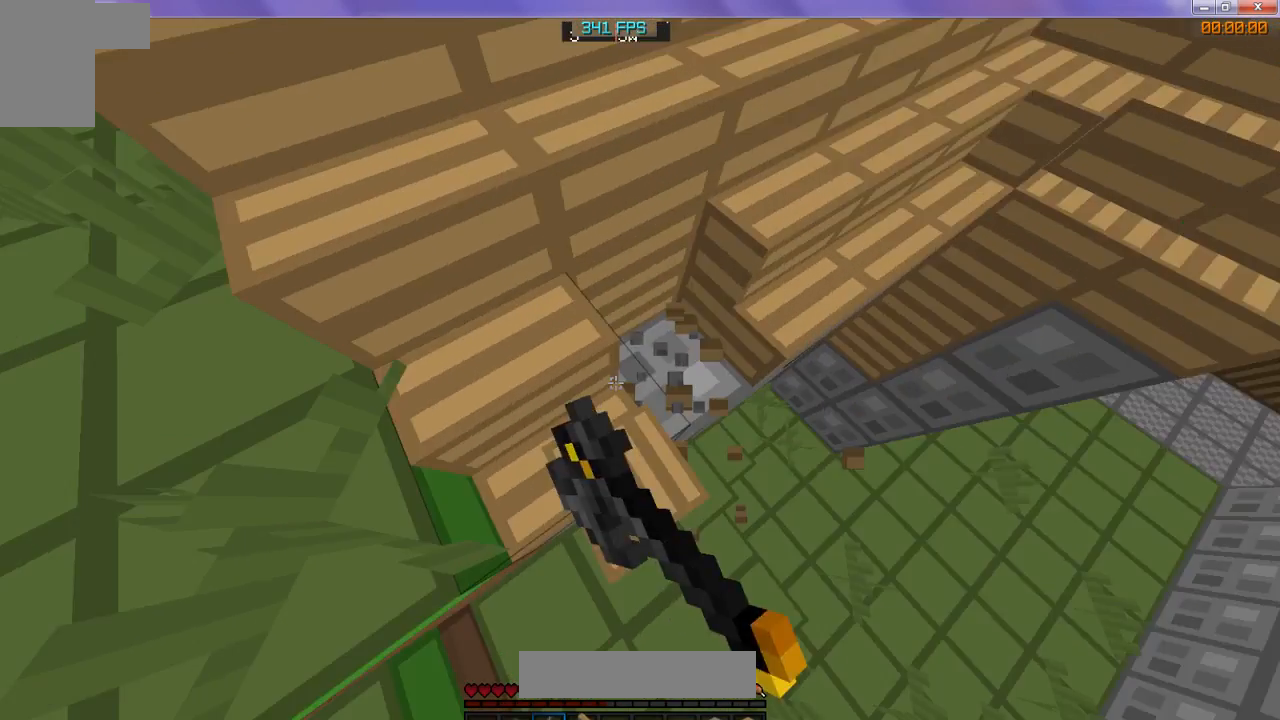
{"keys": [], "events": []}
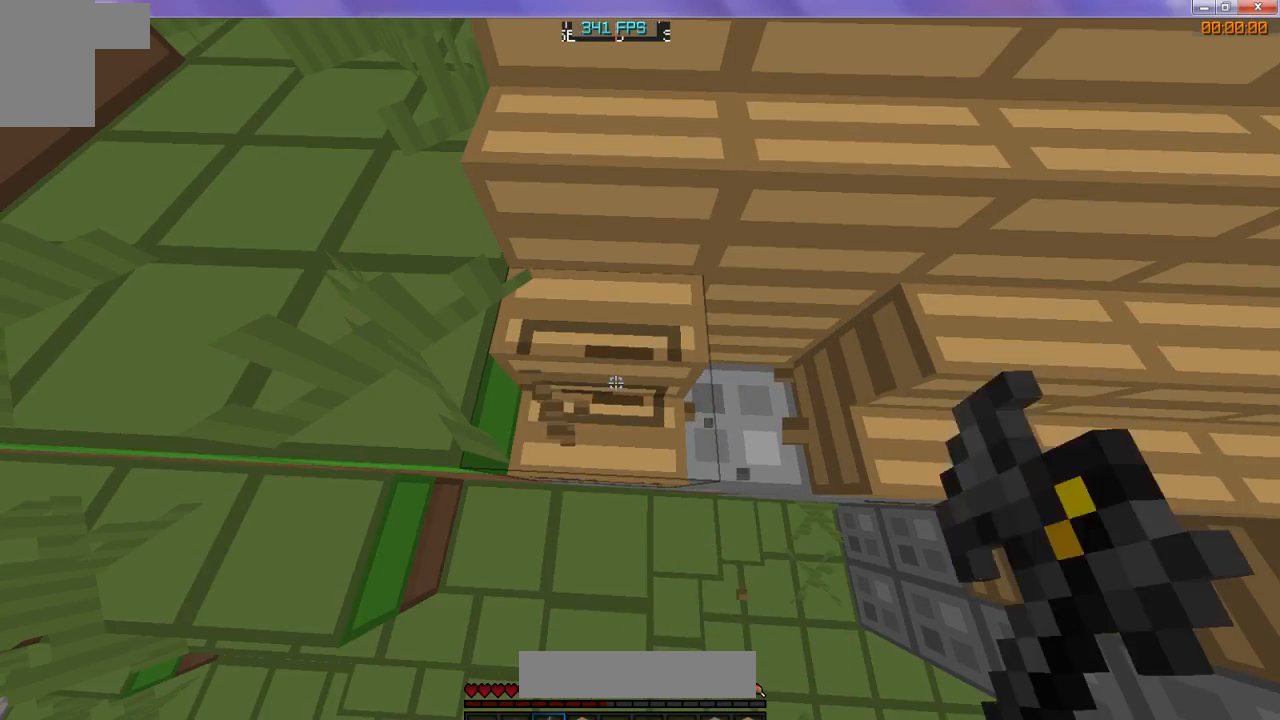
{"keys": [], "events": []}
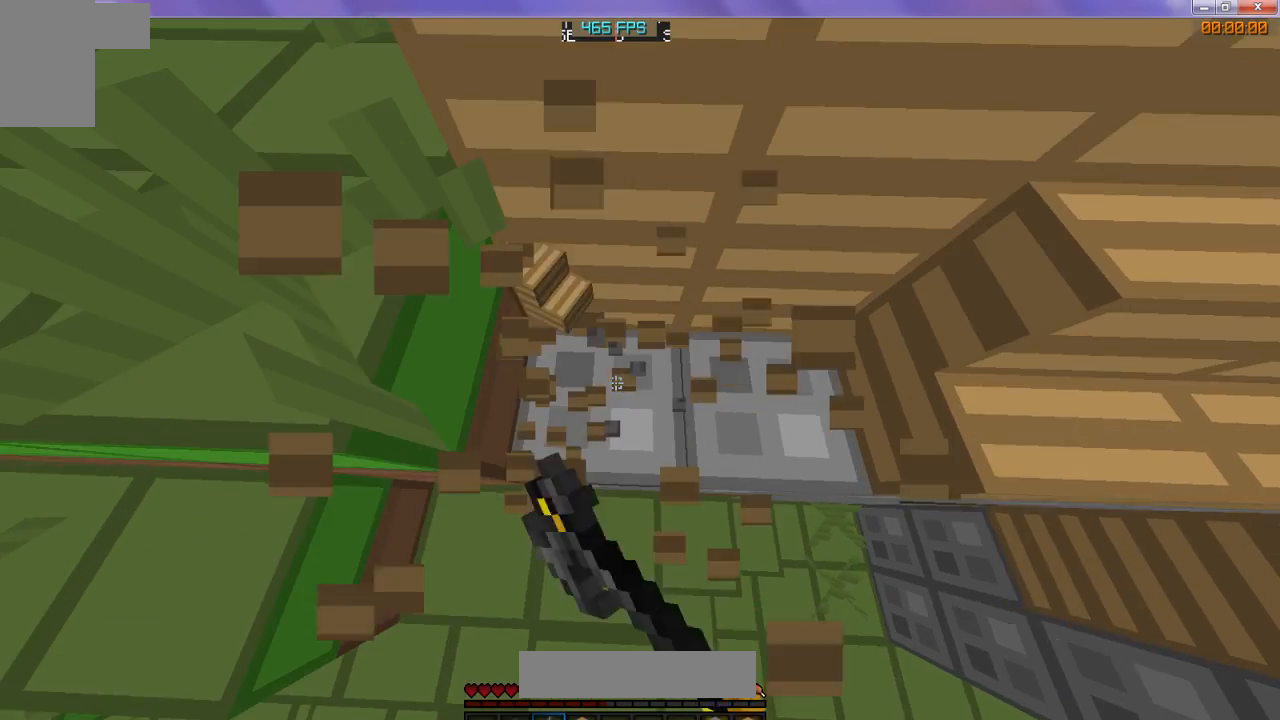
{"keys": ["w"], "events": [[467, "w", "down"]]}
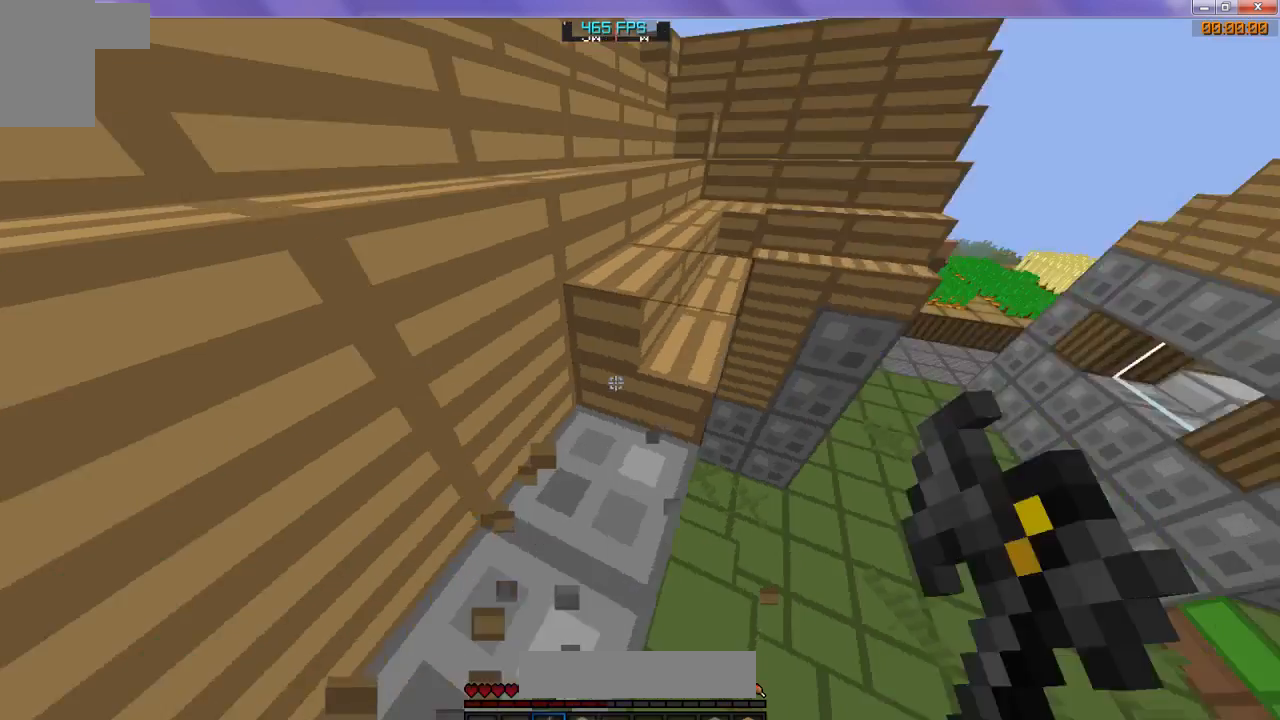
{"keys": ["w"], "events": []}
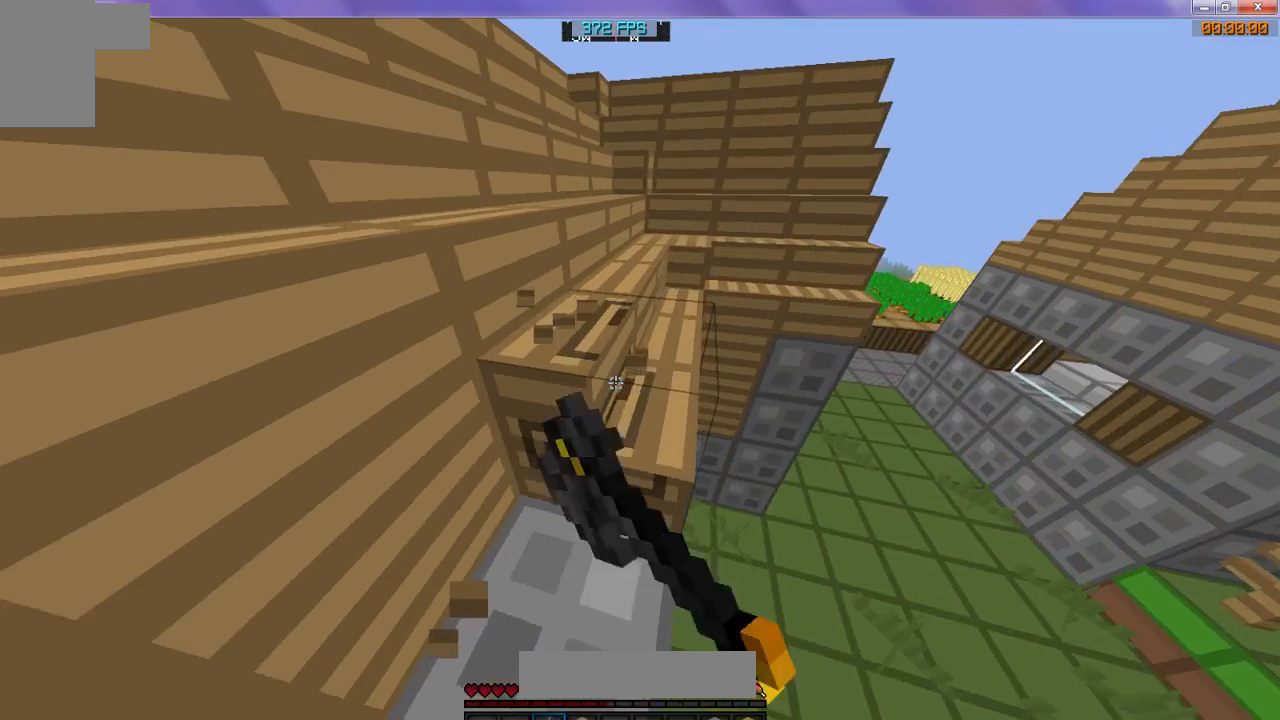
{"keys": ["w"], "events": []}